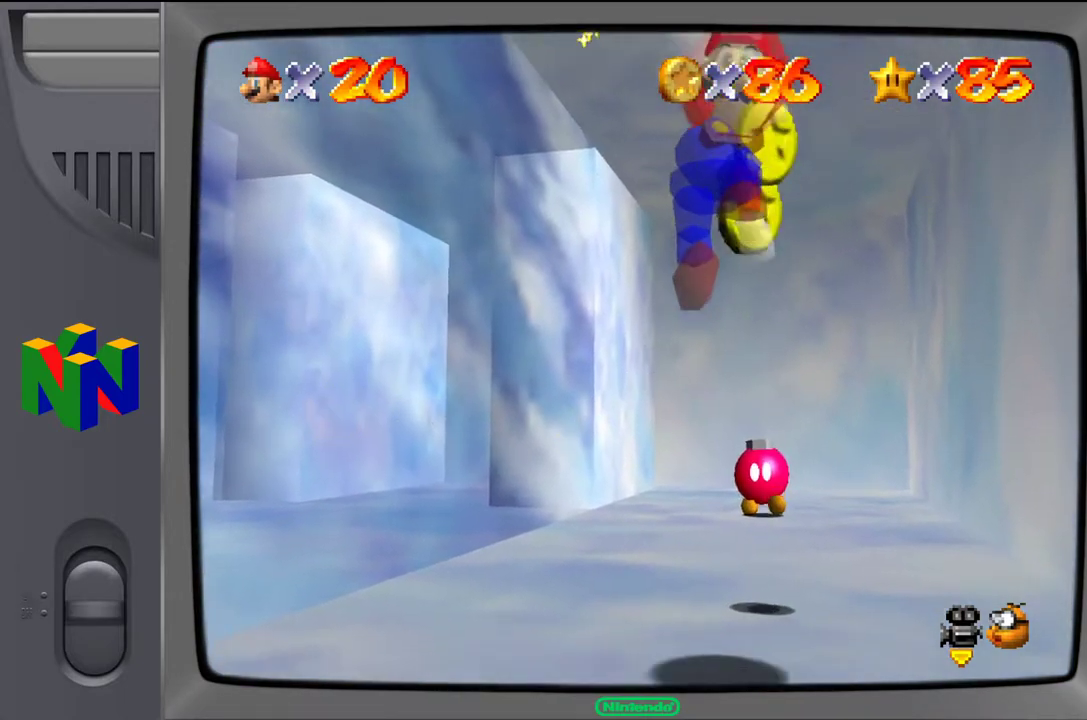
Gameplay with a controller (Nintendo layout); each line is a JSON object with the inputs held at the frame after it. "events" lists button and stick changes between this image and that frame as [ms after this image, input, new state], when the widget could be followed in between. Not read: L3 R3.
{"buttons": [], "left_stick": "up", "events": [[333, "left_stick", "up"]]}
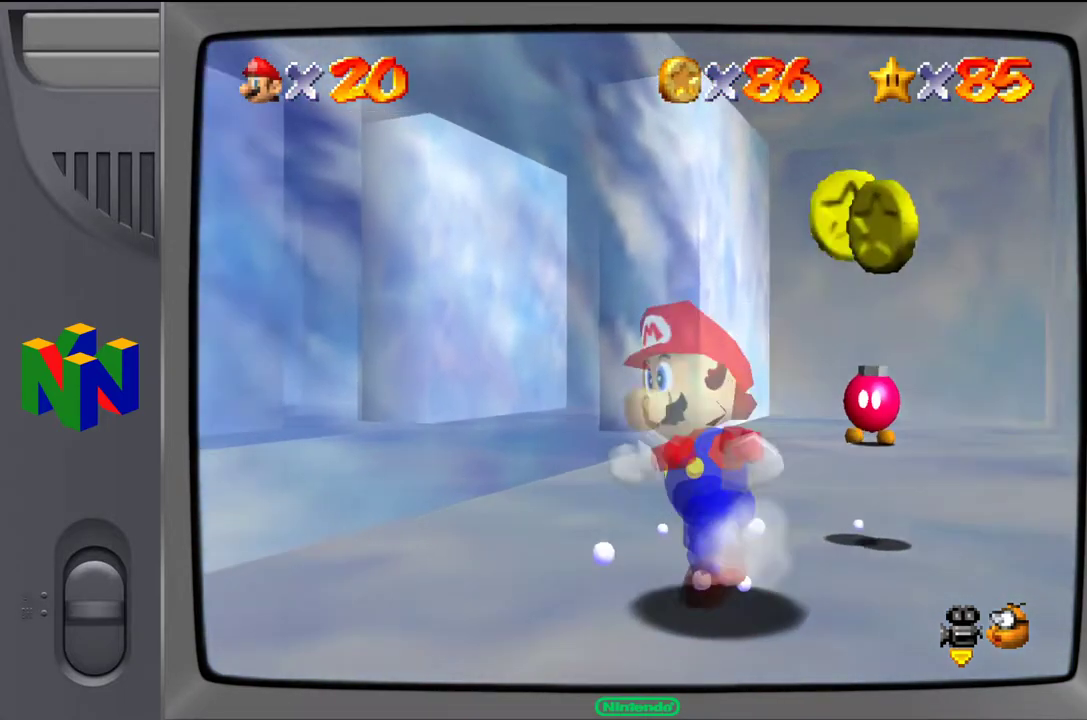
{"buttons": [], "left_stick": "right", "events": [[133, "left_stick", "up-right"], [467, "left_stick", "right"]]}
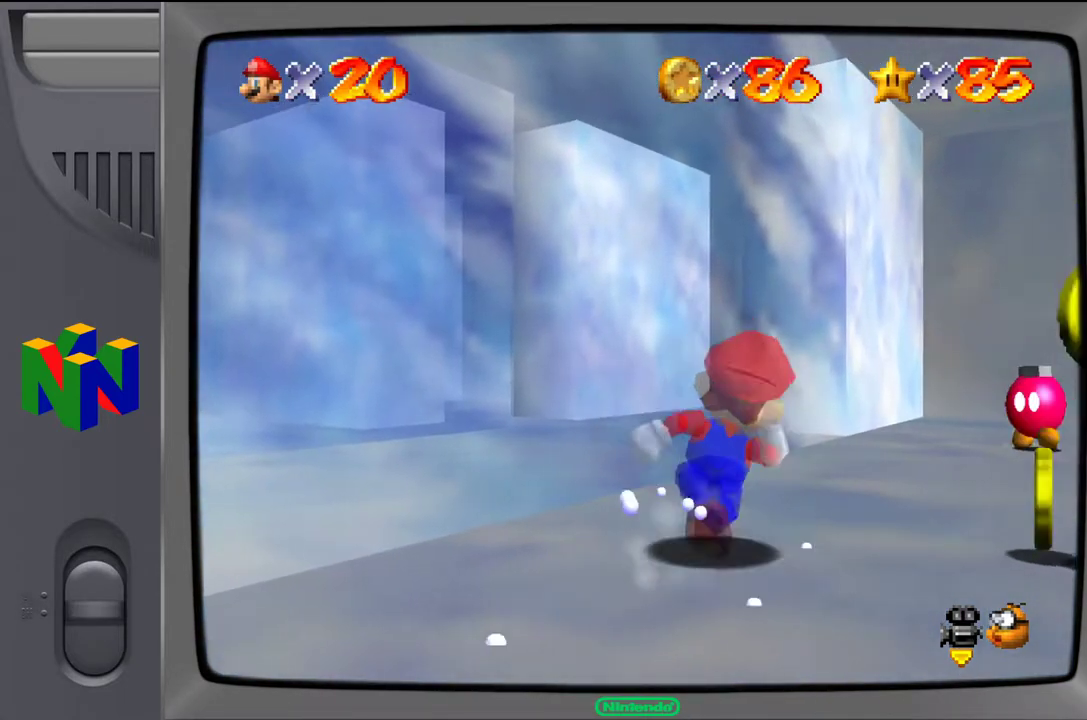
{"buttons": [], "left_stick": "down-right", "events": [[333, "left_stick", "down-right"]]}
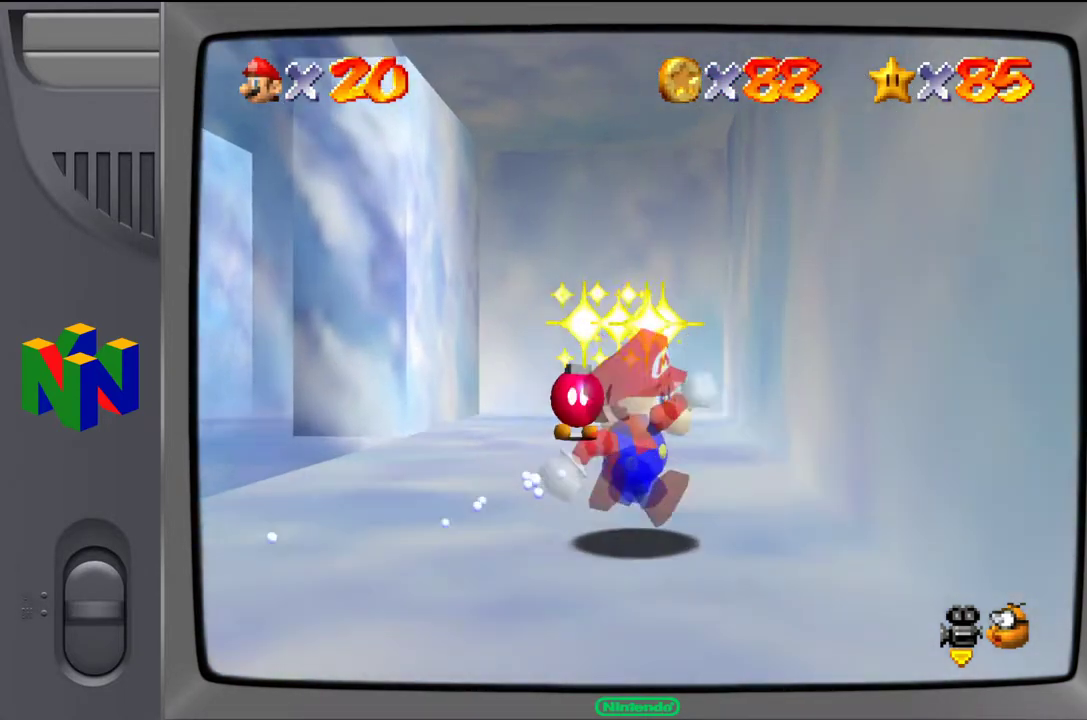
{"buttons": [], "left_stick": "up-left", "events": [[50, "left_stick", "center"], [283, "left_stick", "up-left"]]}
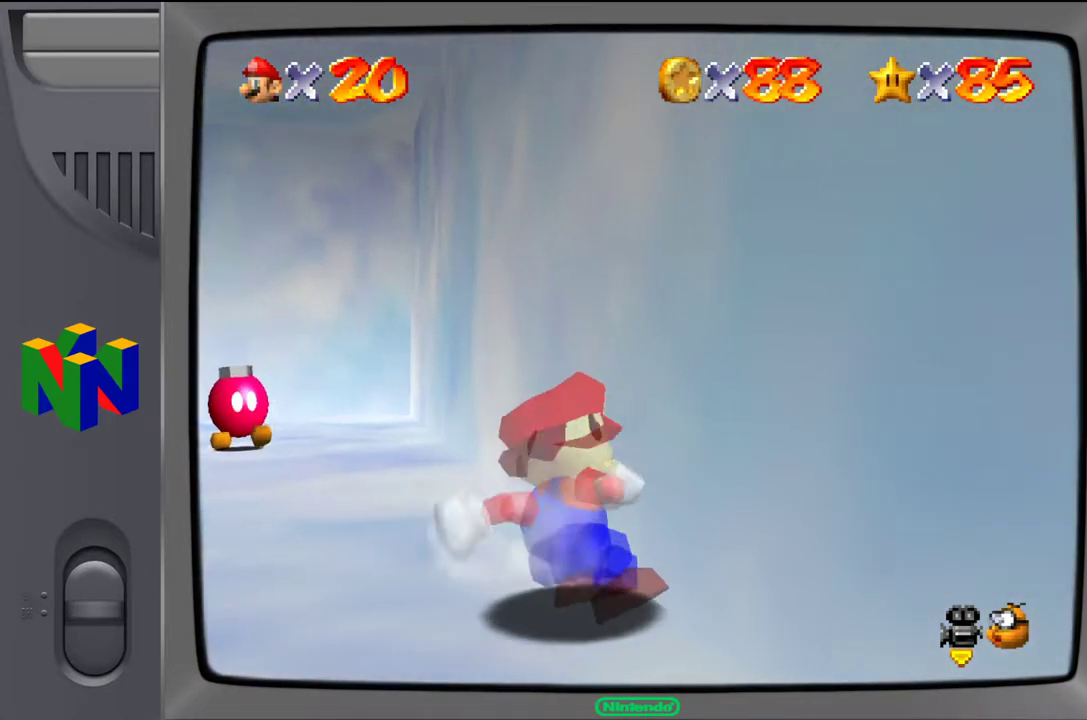
{"buttons": [], "left_stick": "up-left", "events": []}
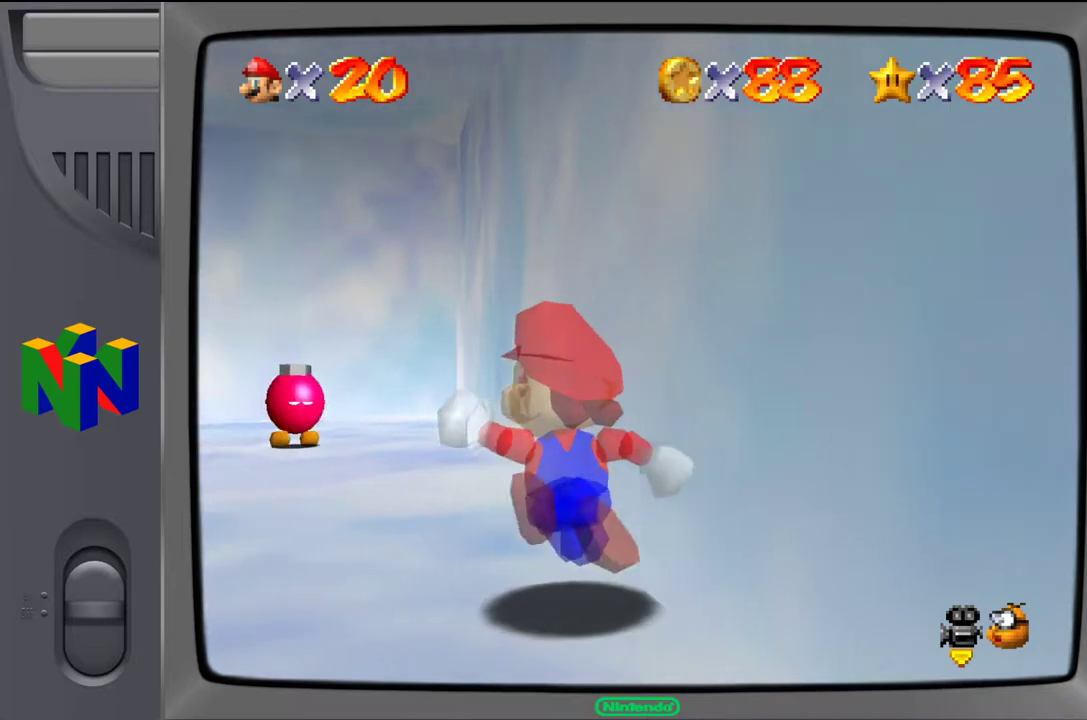
{"buttons": [], "left_stick": "up-left", "events": []}
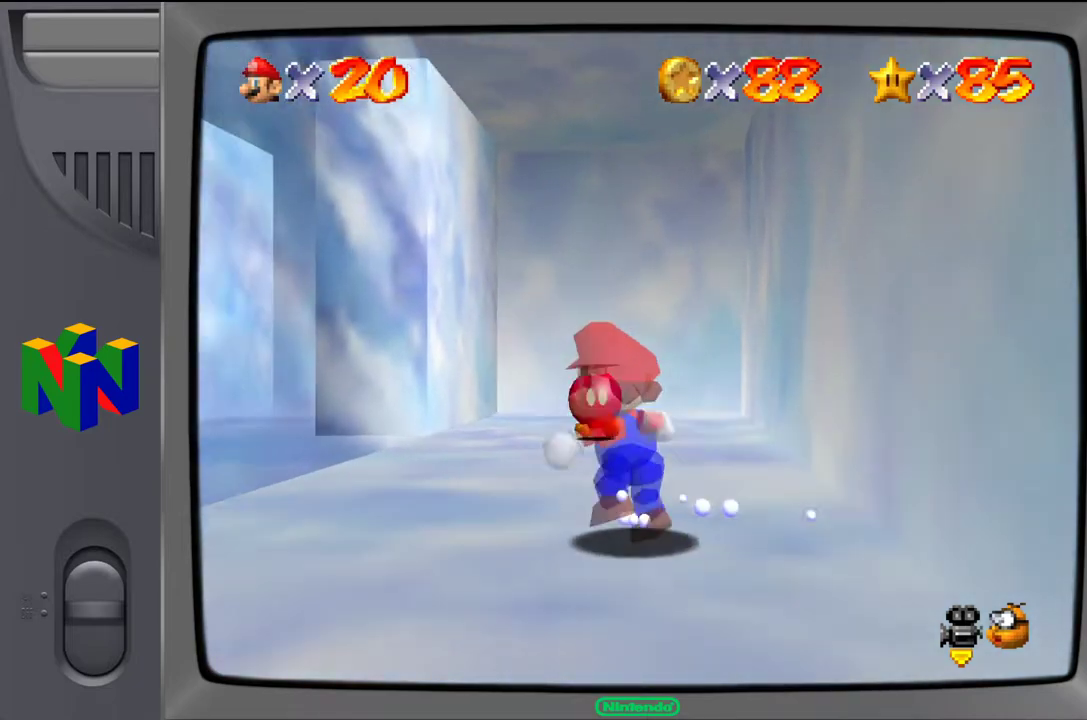
{"buttons": [], "left_stick": "center", "events": [[83, "left_stick", "up"], [500, "left_stick", "center"]]}
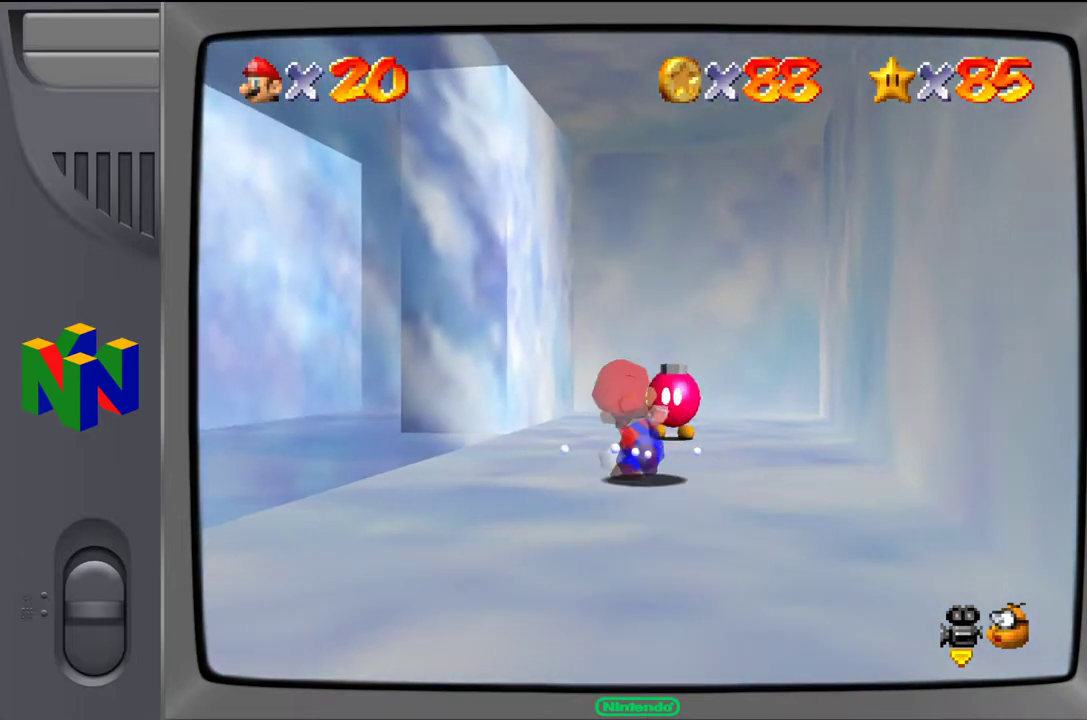
{"buttons": [], "left_stick": "up", "events": [[350, "left_stick", "up"]]}
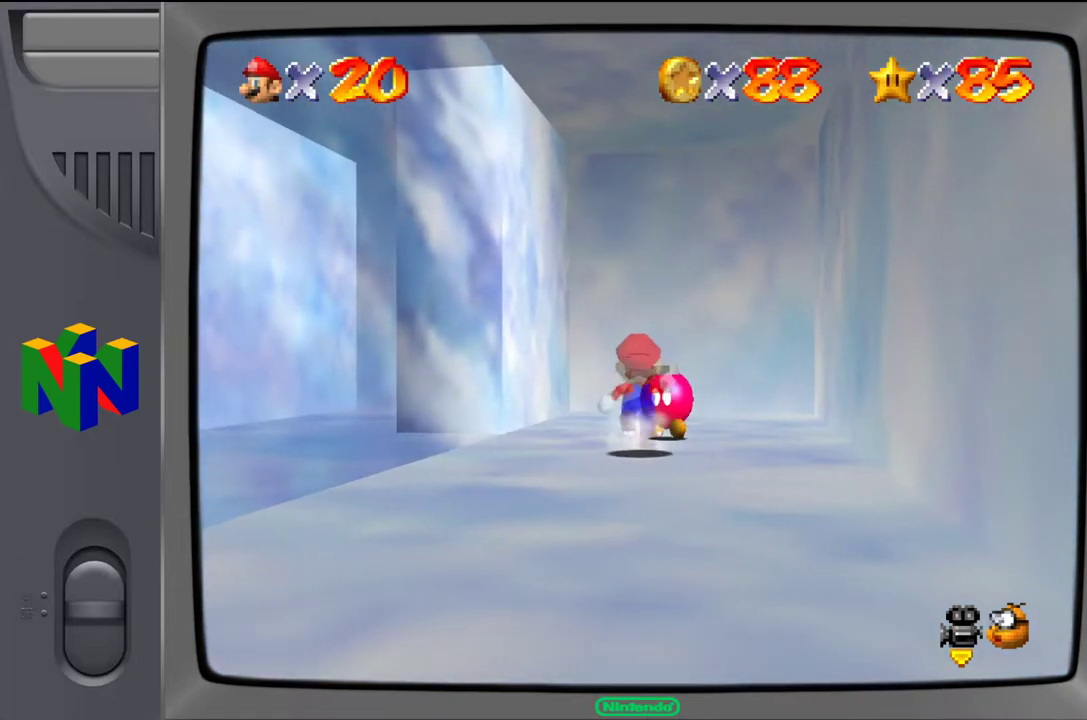
{"buttons": [], "left_stick": "center", "events": [[50, "left_stick", "center"], [283, "B", "down"], [400, "B", "up"]]}
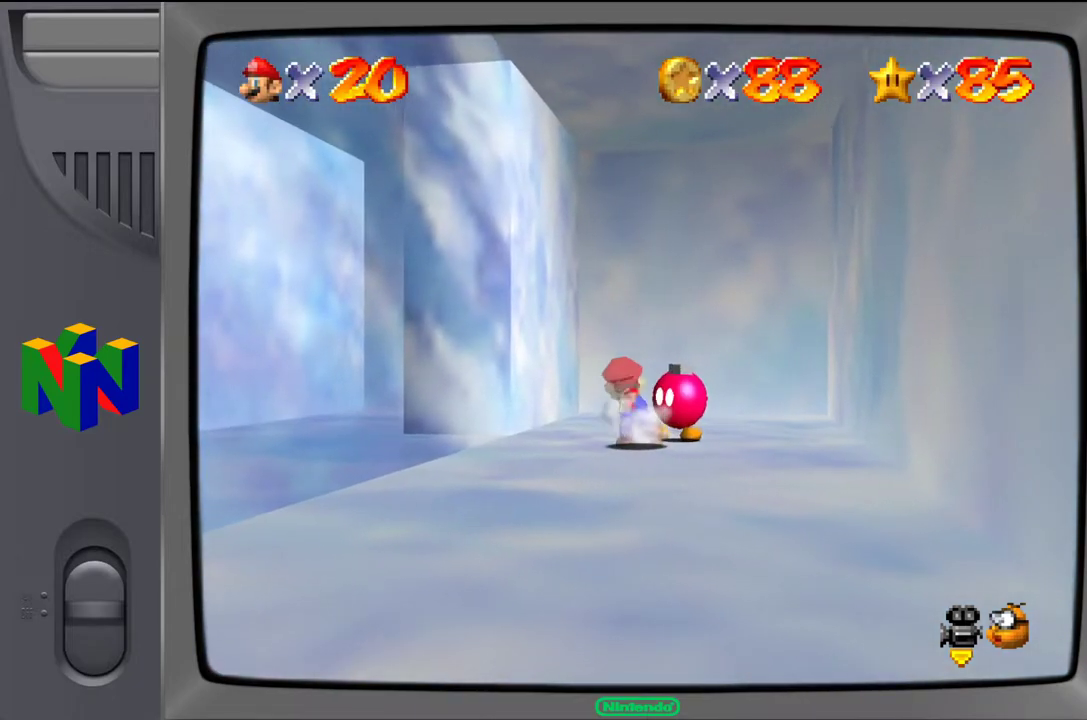
{"buttons": [], "left_stick": "center", "events": []}
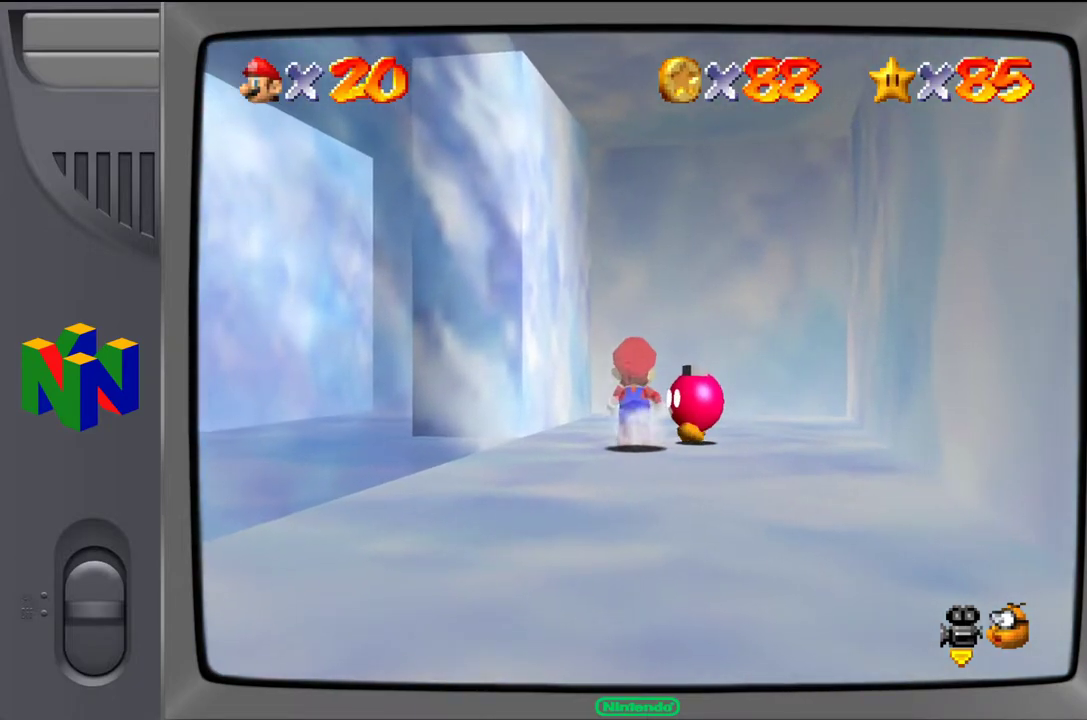
{"buttons": ["B"], "left_stick": "center", "events": [[183, "left_stick", "right"], [317, "left_stick", "center"], [467, "B", "down"]]}
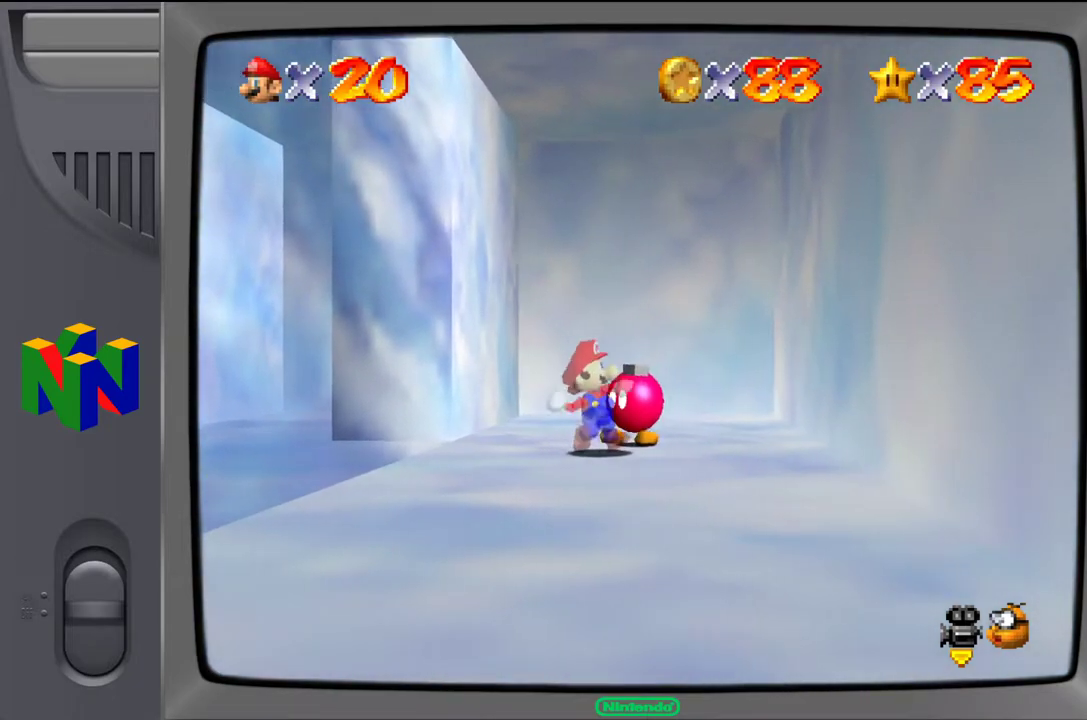
{"buttons": [], "left_stick": "center", "events": [[100, "B", "up"]]}
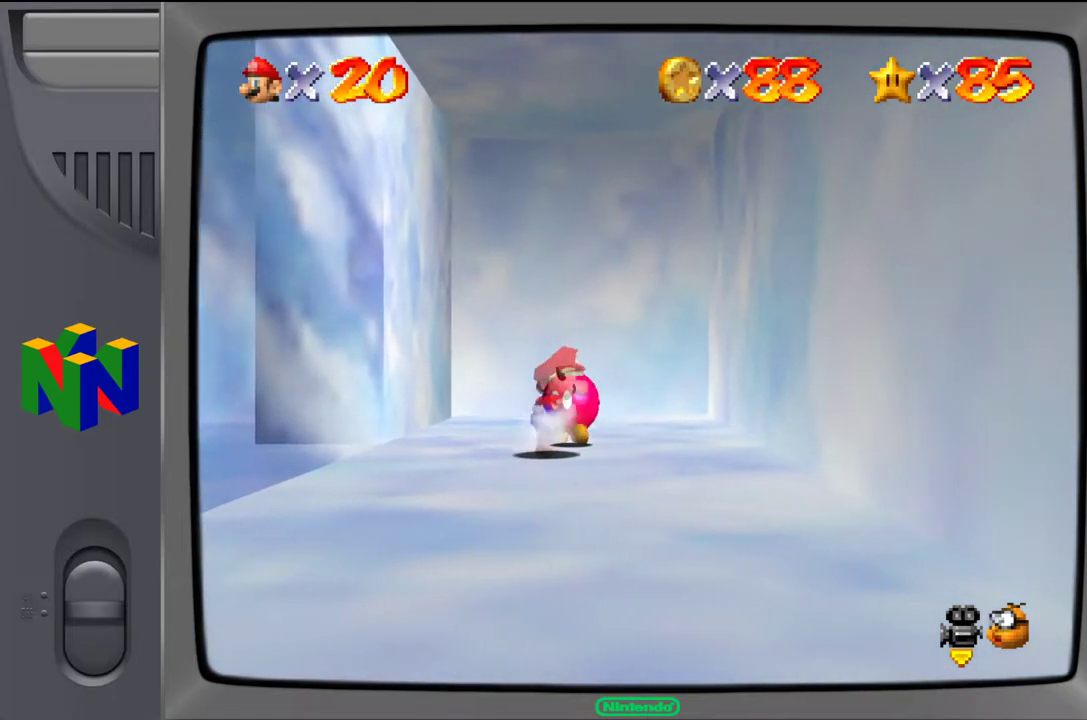
{"buttons": [], "left_stick": "up-left", "events": [[250, "B", "down"], [433, "B", "up"], [433, "left_stick", "up-left"]]}
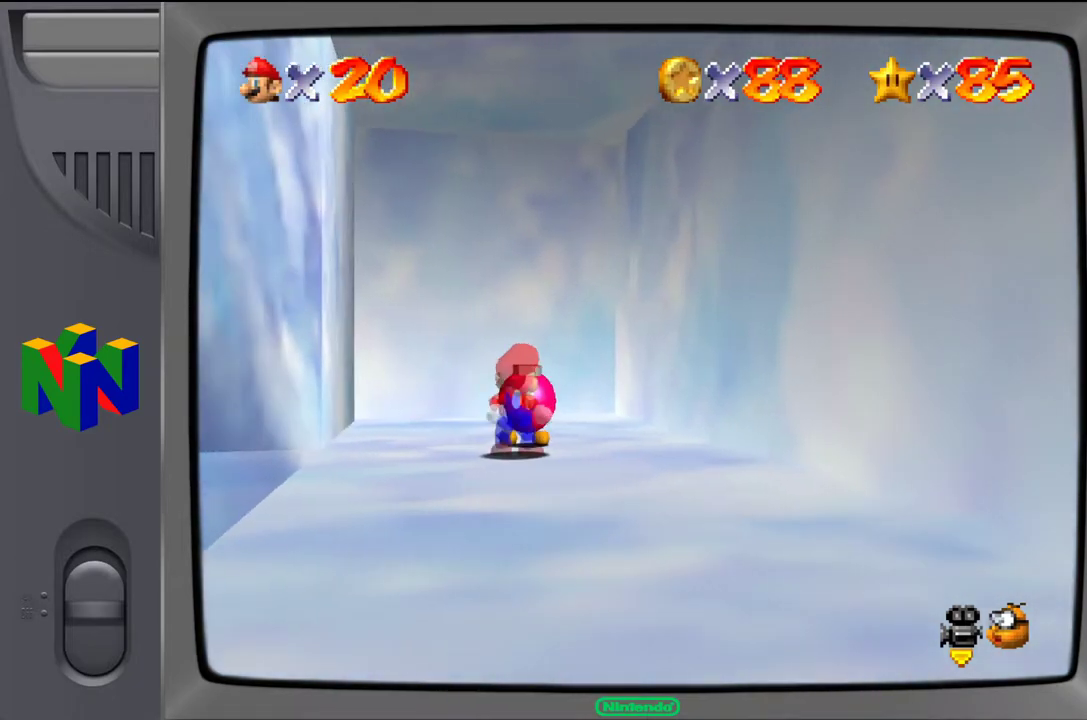
{"buttons": [], "left_stick": "center", "events": [[117, "left_stick", "center"]]}
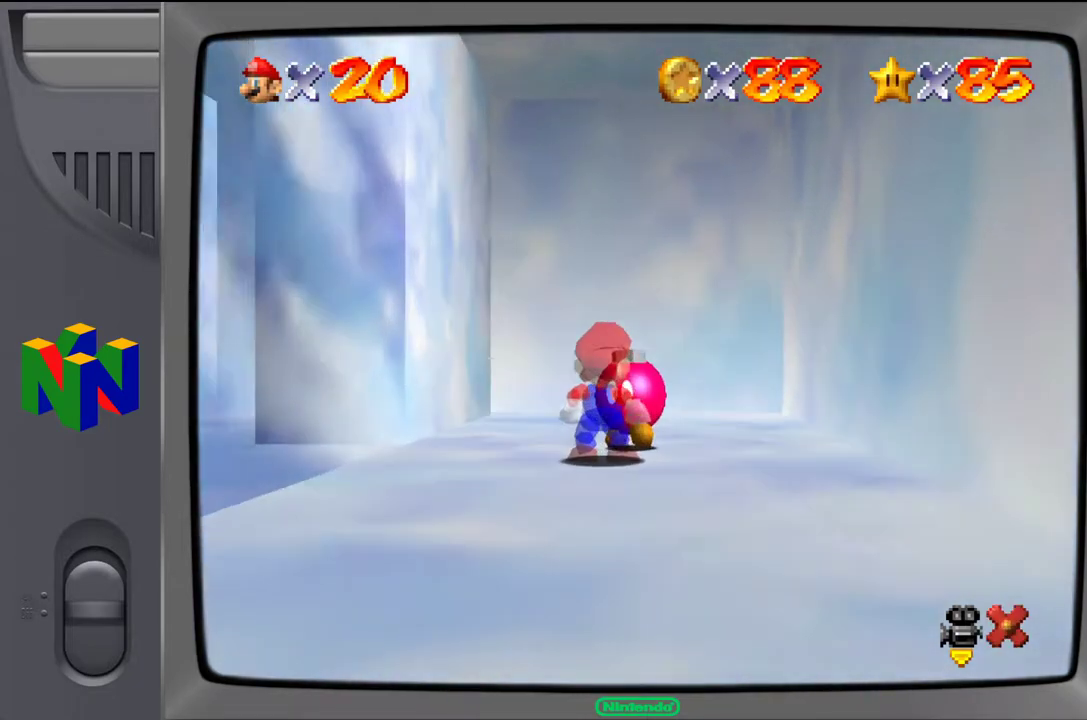
{"buttons": [], "left_stick": "center", "events": []}
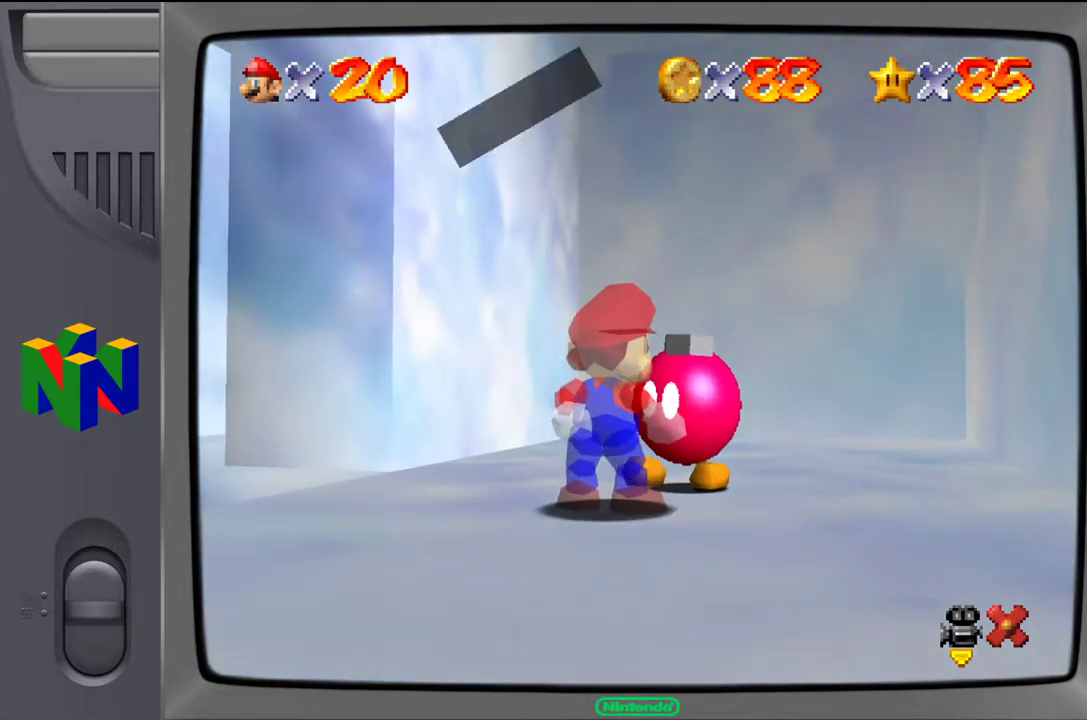
{"buttons": [], "left_stick": "center", "events": []}
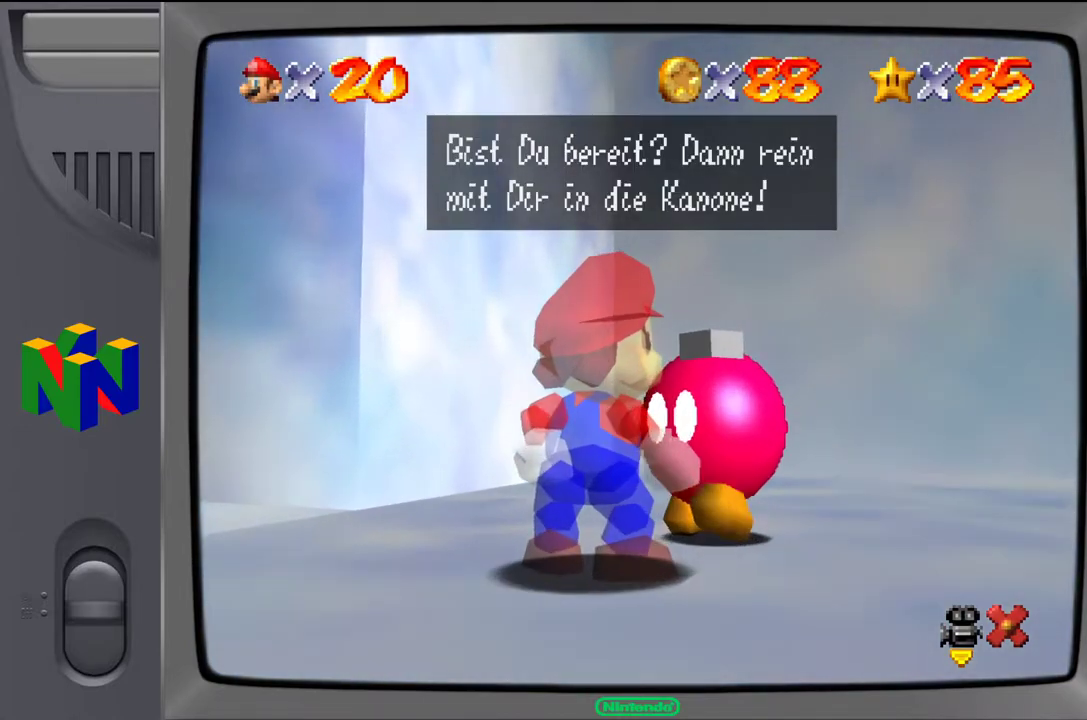
{"buttons": [], "left_stick": "center", "events": []}
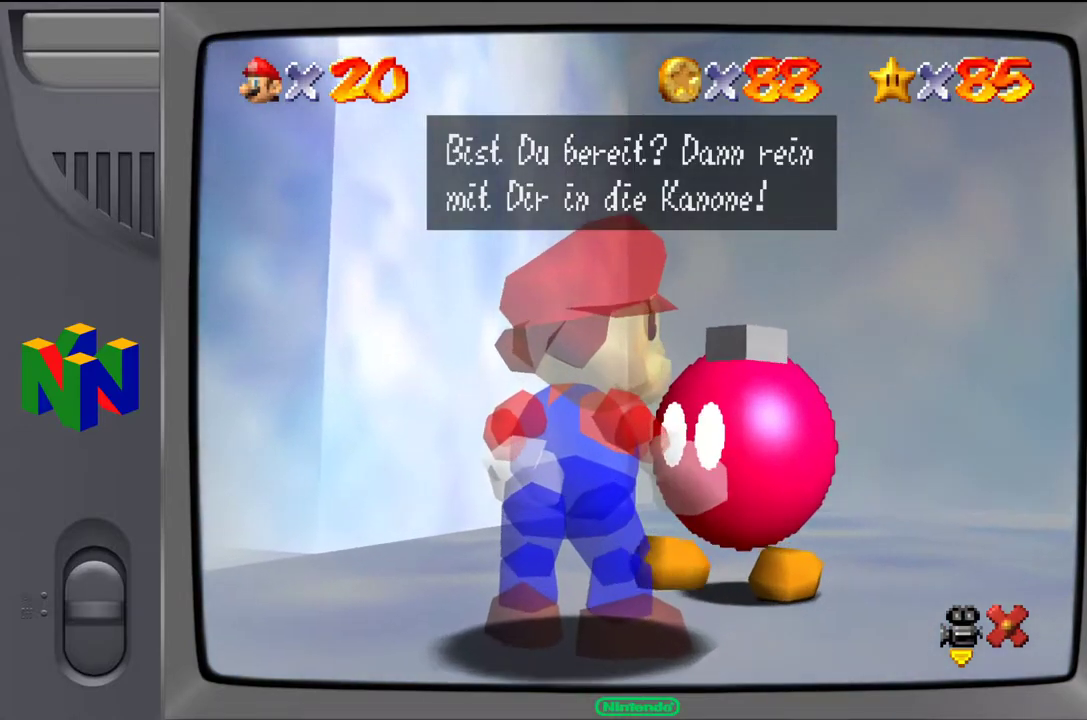
{"buttons": ["A"], "left_stick": "center", "events": [[483, "A", "down"]]}
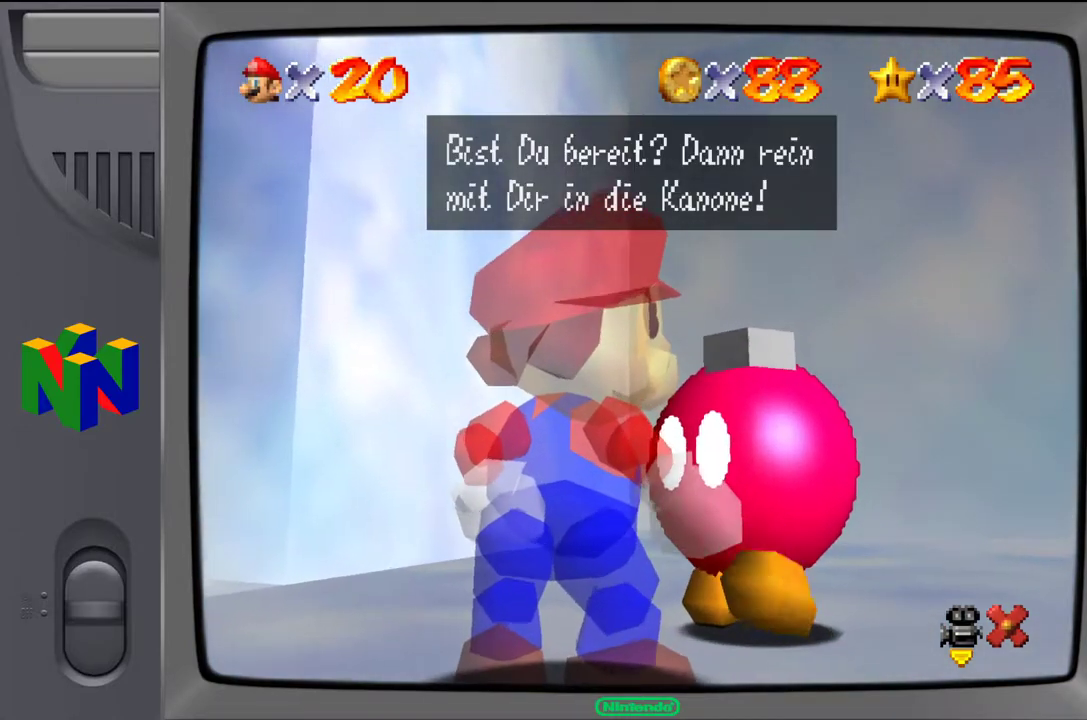
{"buttons": [], "left_stick": "center", "events": [[133, "A", "up"]]}
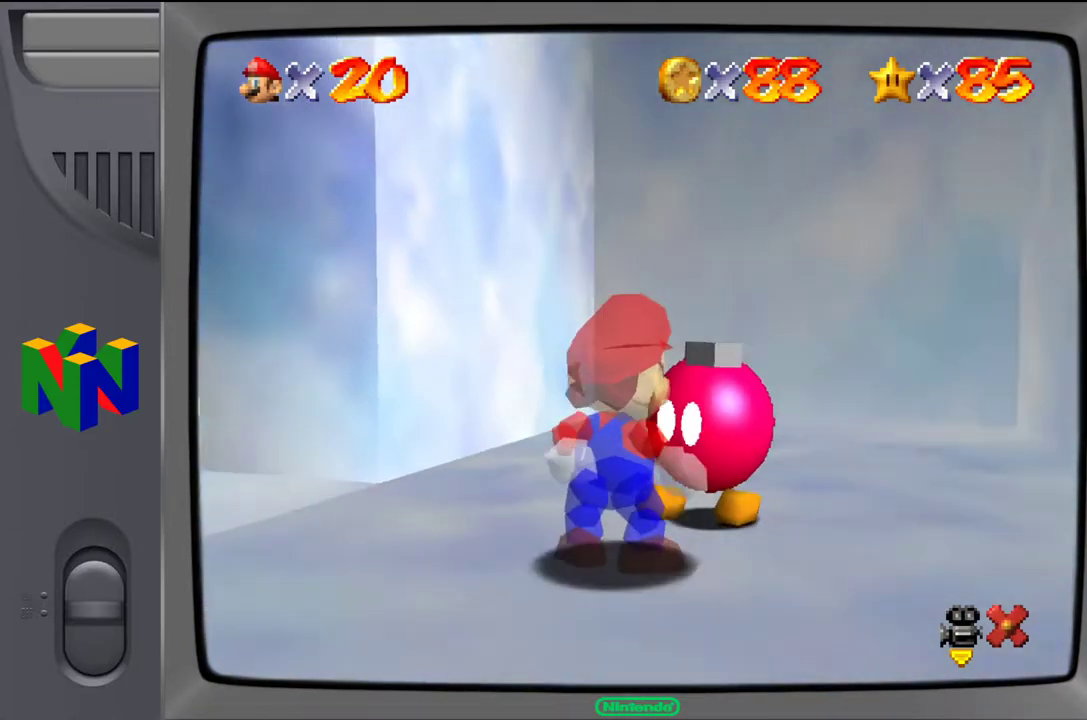
{"buttons": [], "left_stick": "center", "events": []}
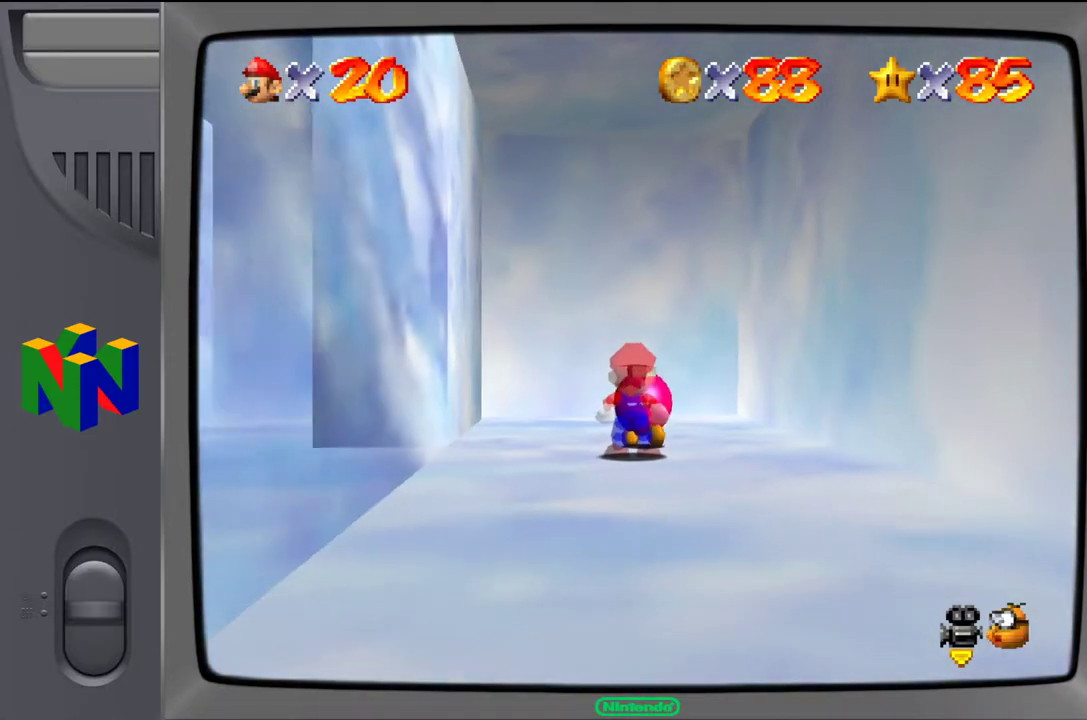
{"buttons": [], "left_stick": "down-left", "events": [[150, "left_stick", "down"], [367, "left_stick", "down-left"]]}
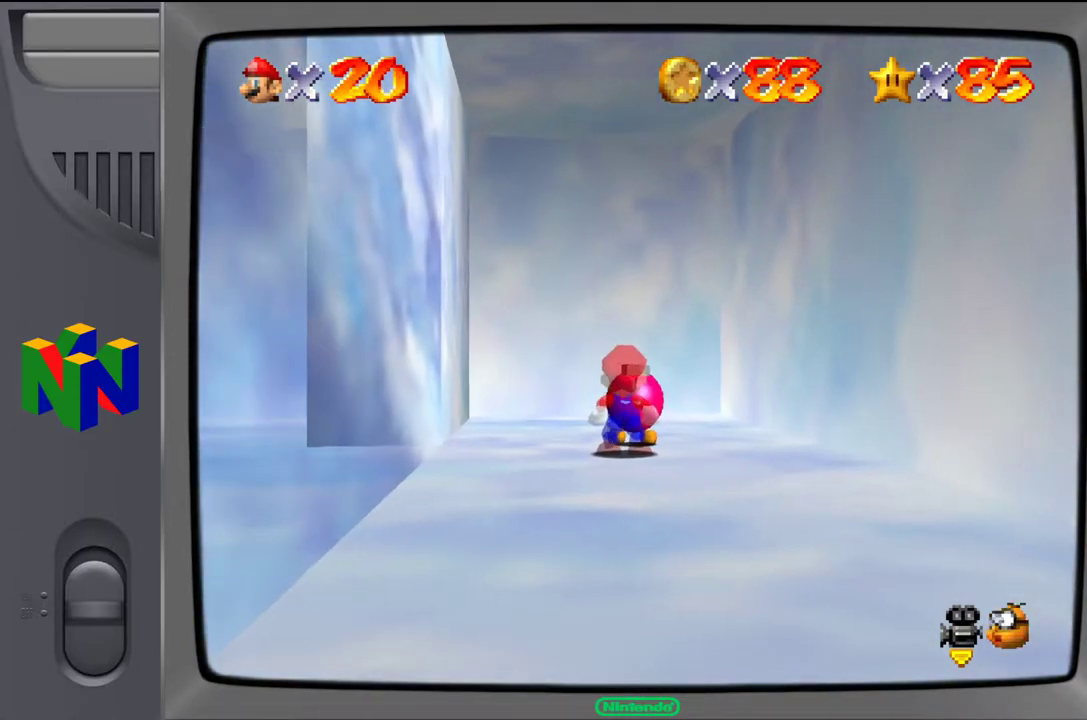
{"buttons": [], "left_stick": "down-left", "events": []}
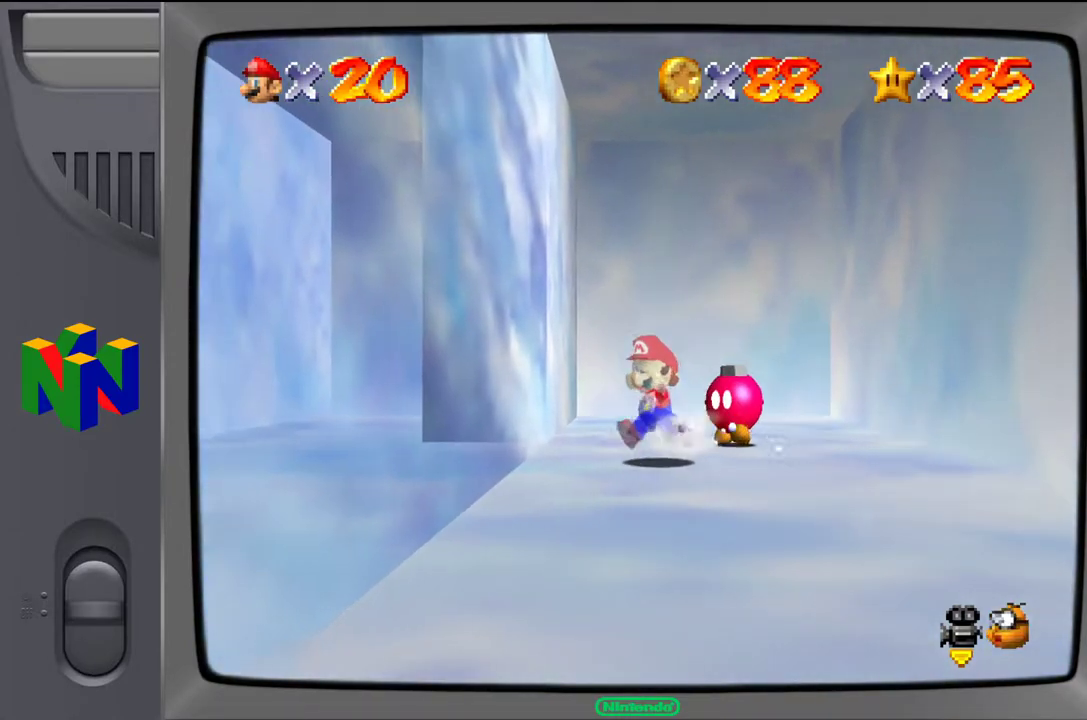
{"buttons": [], "left_stick": "down-left", "events": []}
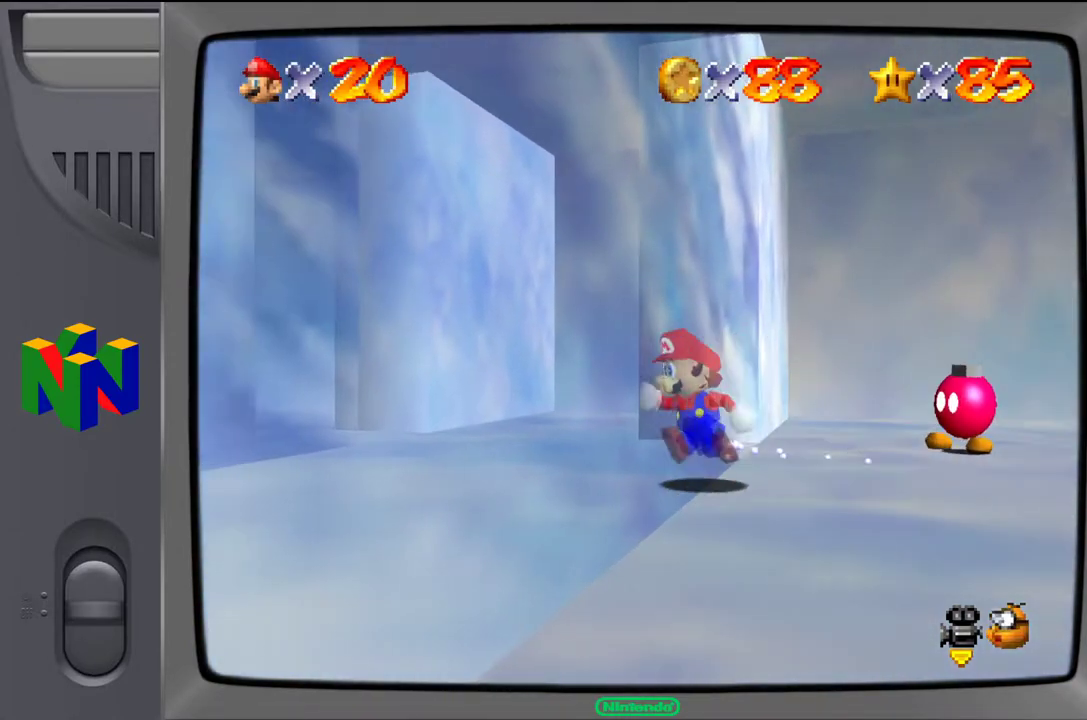
{"buttons": [], "left_stick": "center", "events": [[267, "left_stick", "left"], [433, "left_stick", "center"]]}
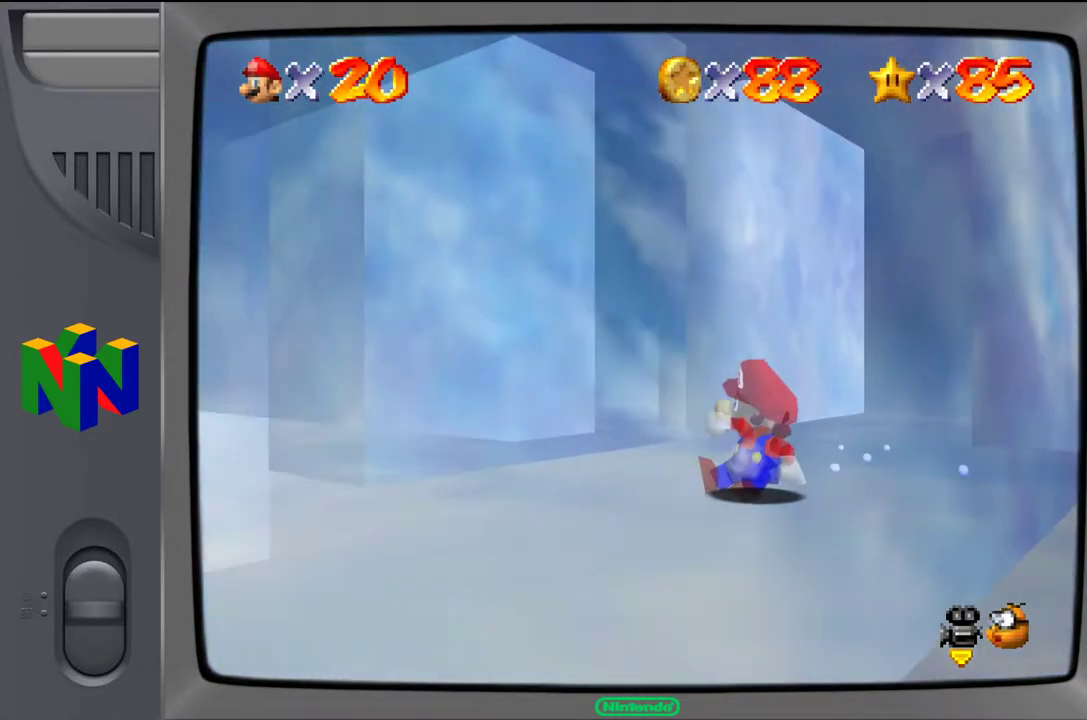
{"buttons": [], "left_stick": "up-left", "events": [[150, "left_stick", "up-left"]]}
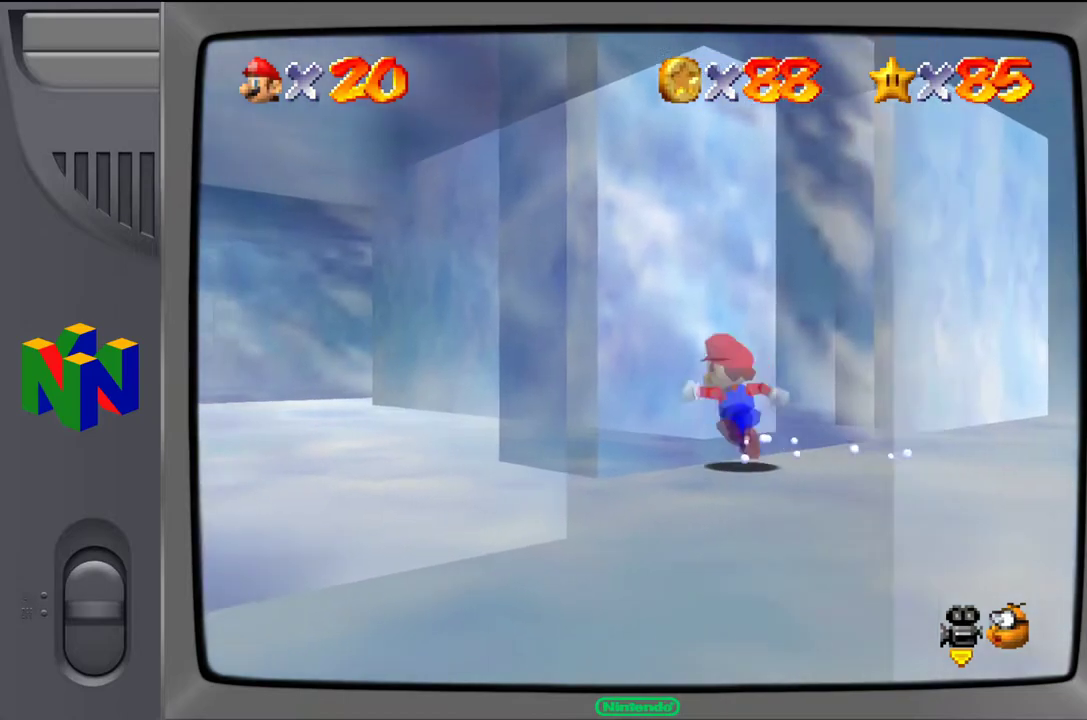
{"buttons": [], "left_stick": "up-left", "events": []}
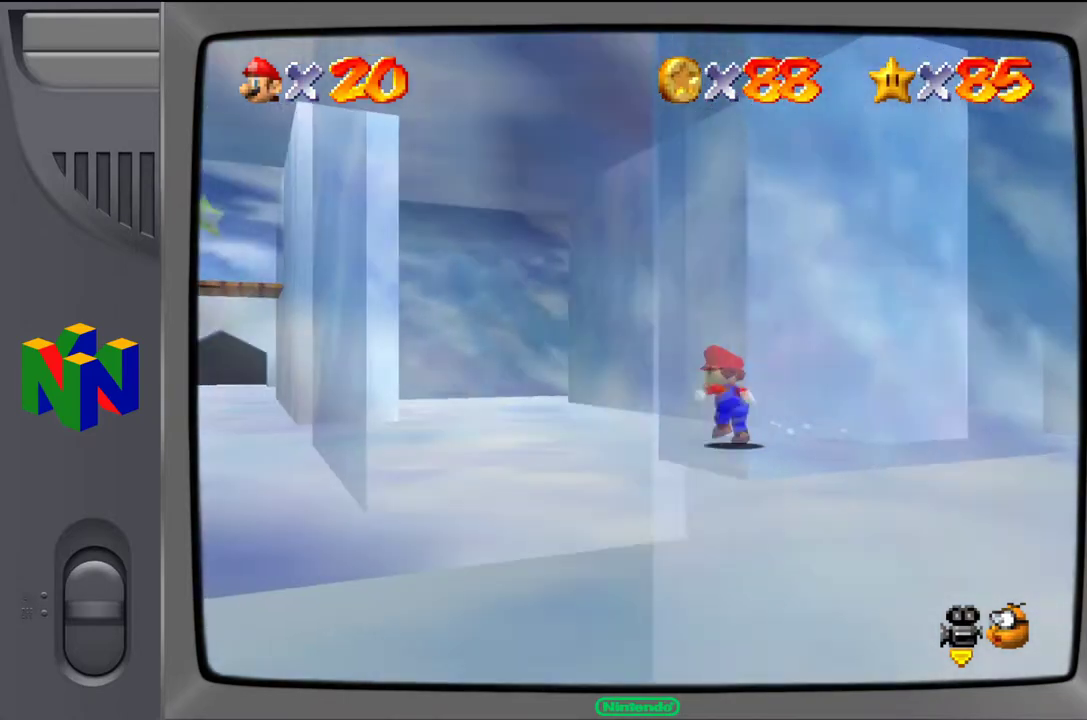
{"buttons": [], "left_stick": "left", "events": [[350, "left_stick", "left"]]}
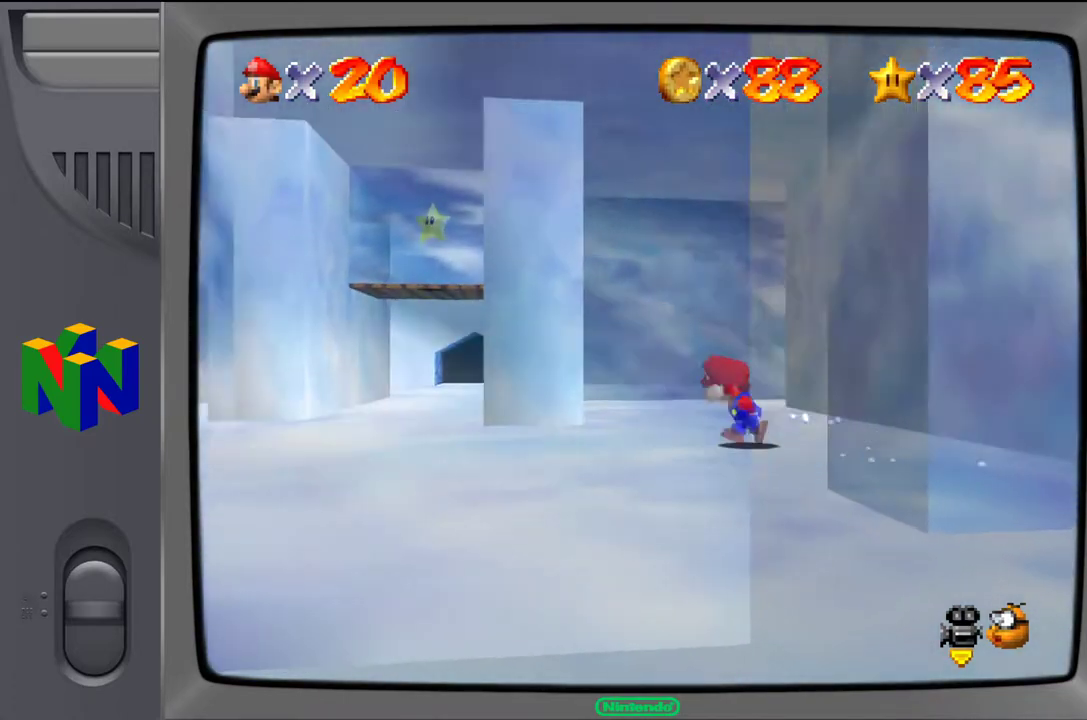
{"buttons": [], "left_stick": "up-left", "events": [[167, "left_stick", "up-left"]]}